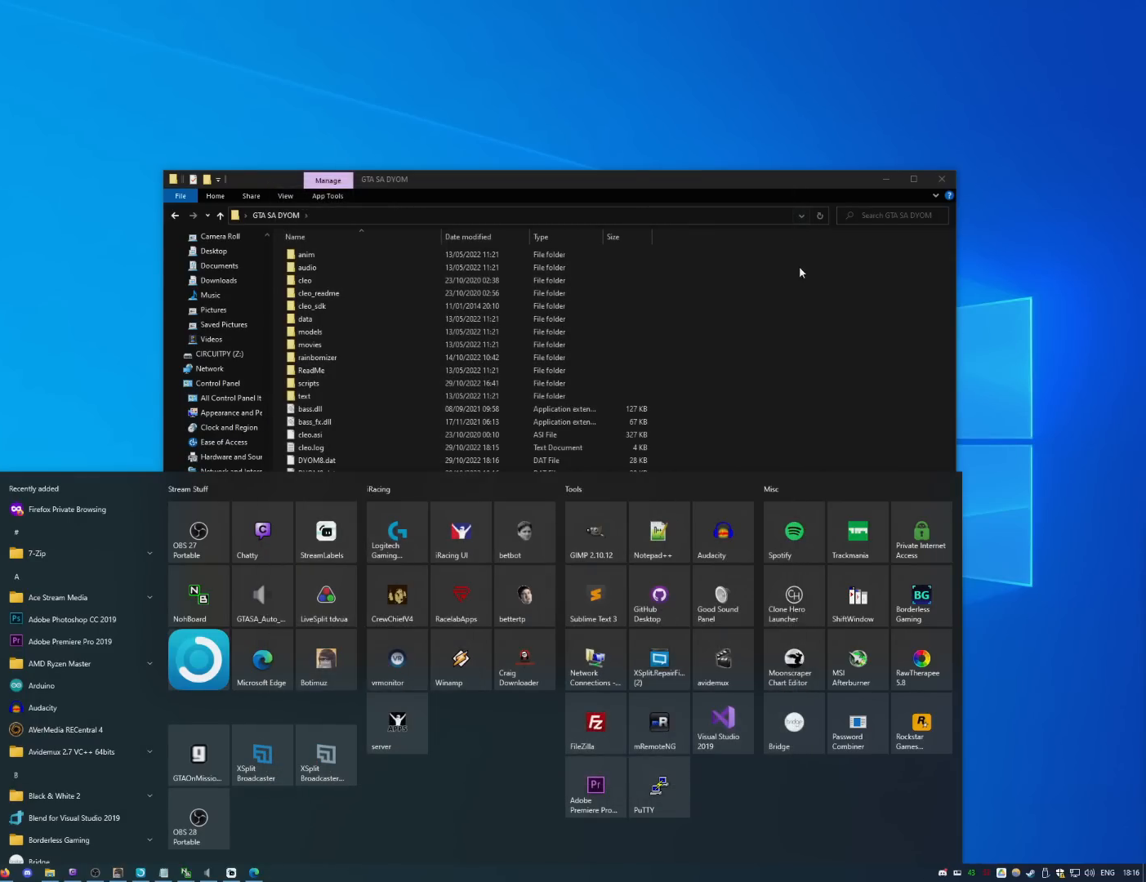
Gameplay with keyboard and mouse; each line is a JSON object with the keys and mouse buttons held at the frame after it. "events" lists presses ("down") and releases ("up") of "1", "2", "3", "4", "5", "6", "8", "a", "alt", "c", "ctrl", "d", "down", "e", "escape", "f", "f1", "f2", "f3", "g", "h", "left", "num2", "q", "r", "right", "s", "shift", "space", "t", "tab", "up", "v", "w", "x", "z", "mouse_left", "mouse_middle", "mouse_right", "mouse_wheel_up" and "mouse_wheel_down" between this image and that frame as [ms after this image, input, new state], when the widget could be followed in between. "mouse_left", "mouse_middle", "mouse_right", "mouse_wheel_up", "mouse_wheel_down" = the "left", "middle", "right", "wheel_up", "wheel_down" buttons of the "mouse" list. No other keys are recorded. Mouse movement is not recorded.
{"keys": [], "mouse": [], "events": [[167, "mouse_left", "down"], [267, "mouse_left", "up"]]}
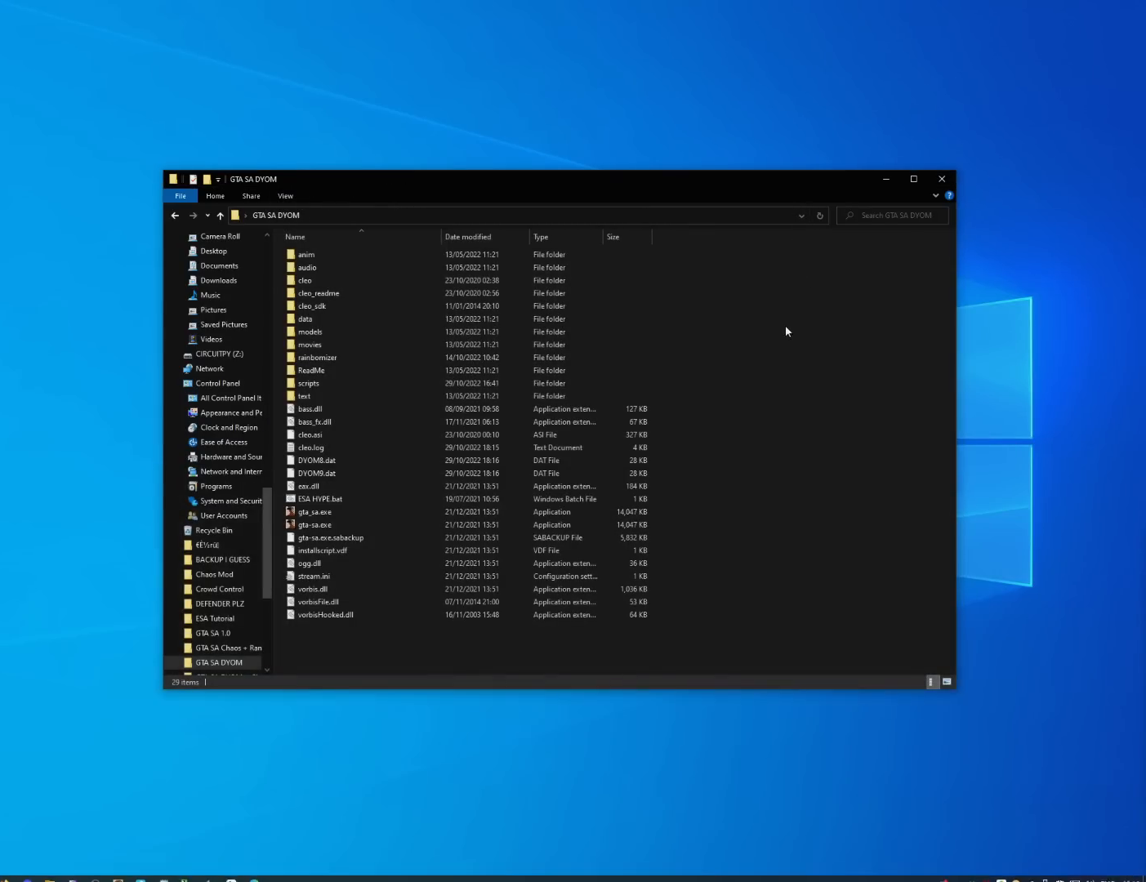
{"keys": [], "mouse": [], "events": []}
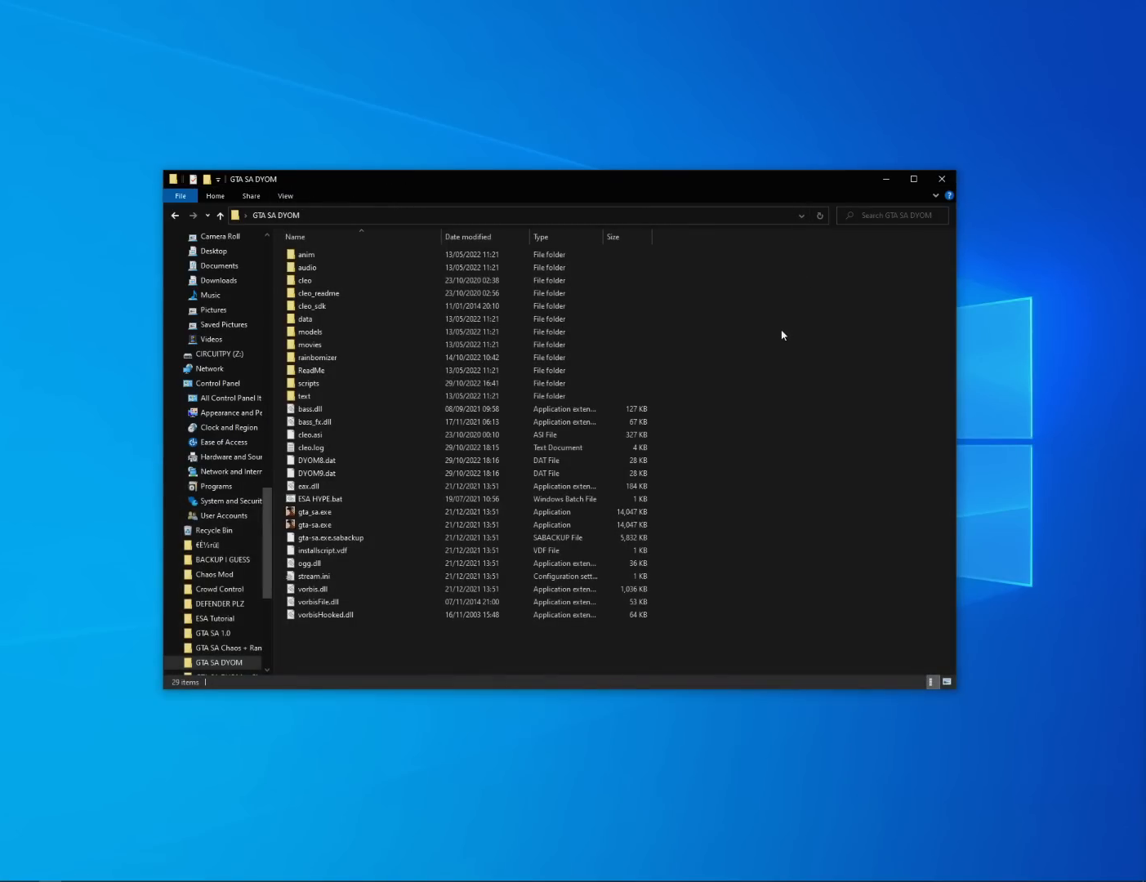
{"keys": [], "mouse": [], "events": []}
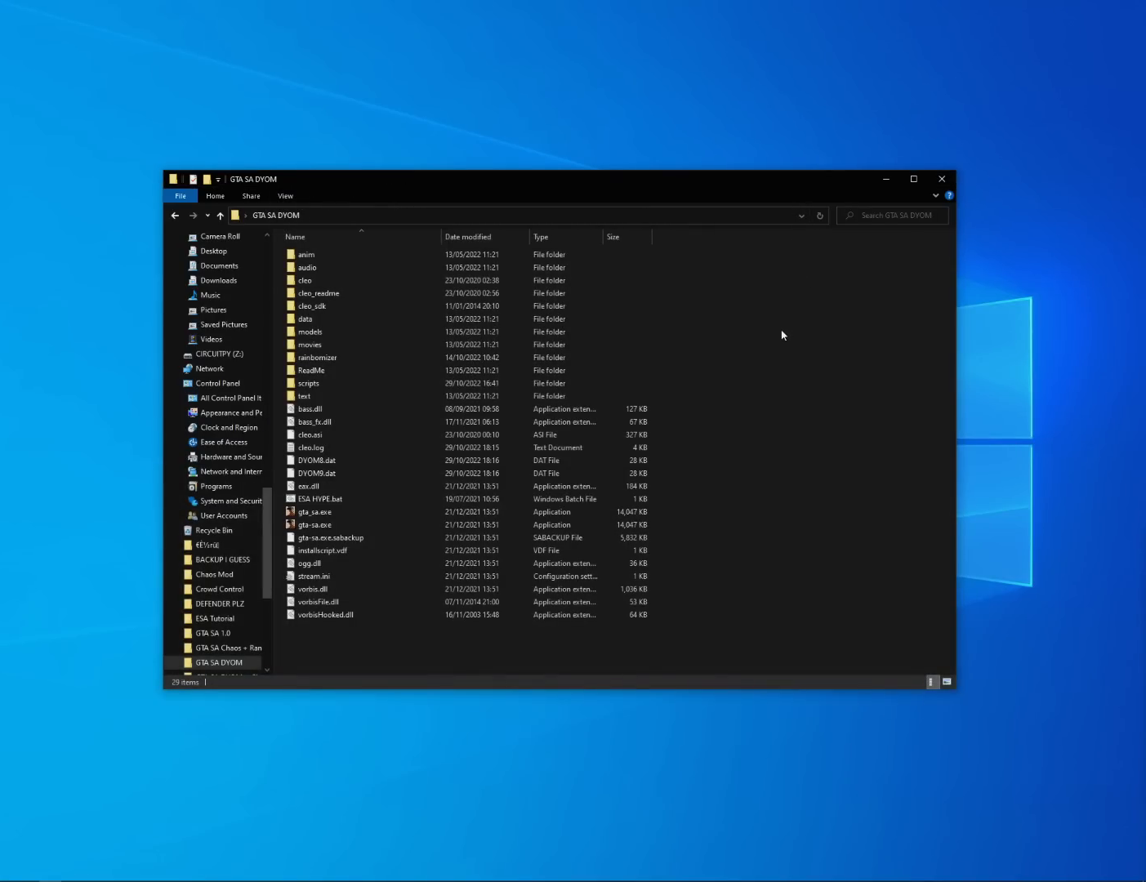
{"keys": [], "mouse": [], "events": []}
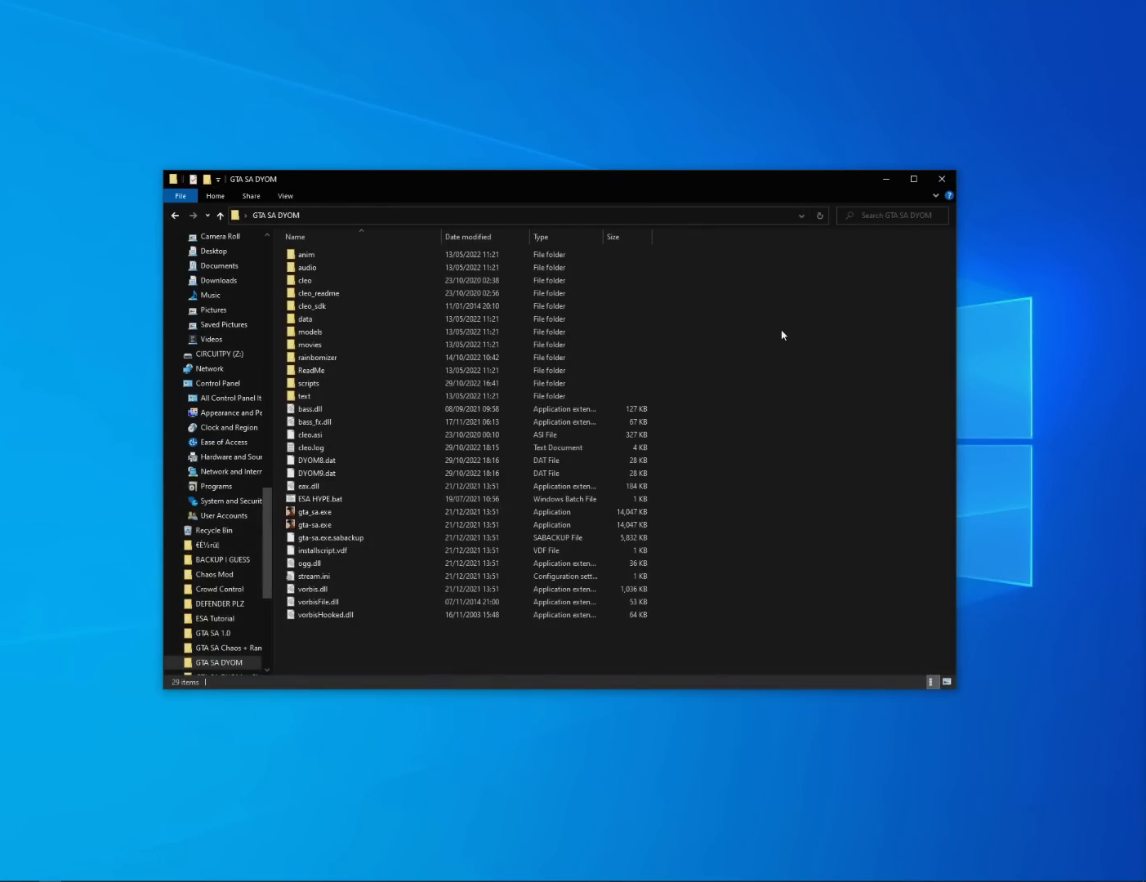
{"keys": [], "mouse": [], "events": []}
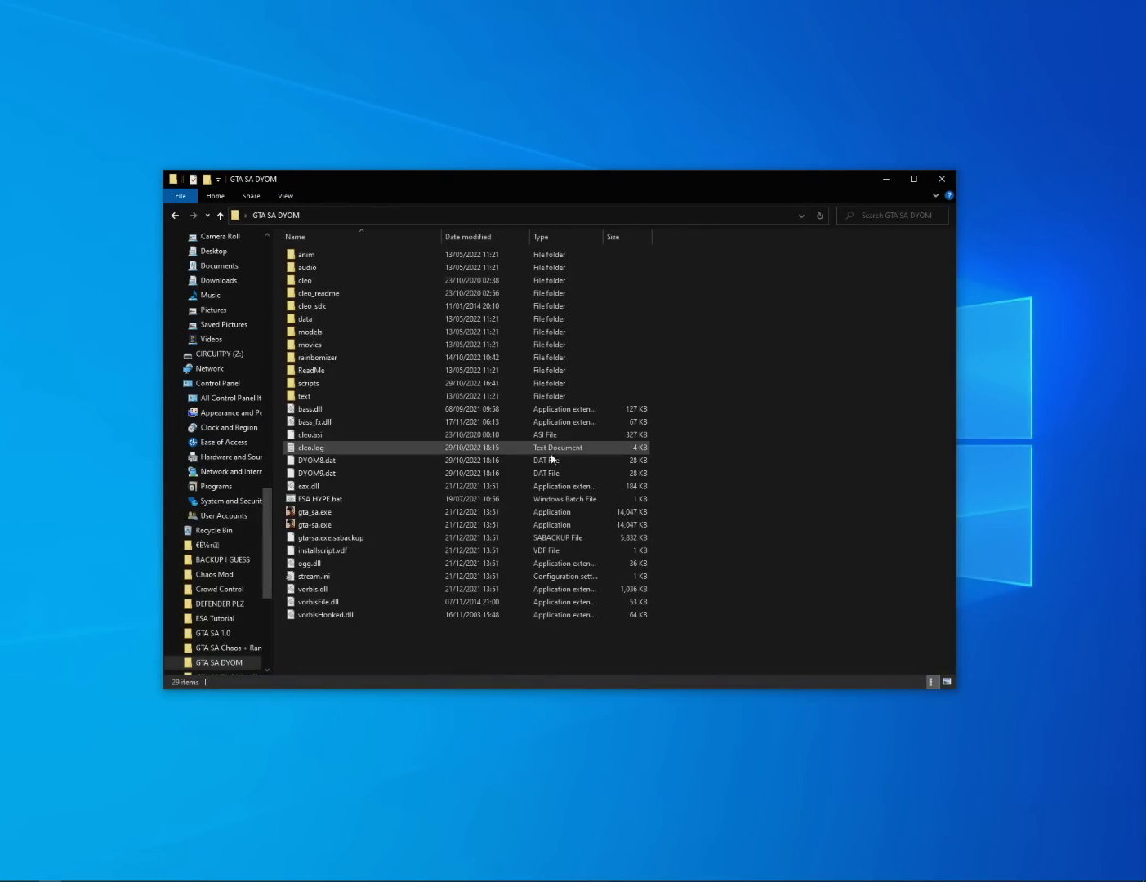
{"keys": [], "mouse": [], "events": [[433, "mouse_left", "down"], [483, "mouse_left", "up"]]}
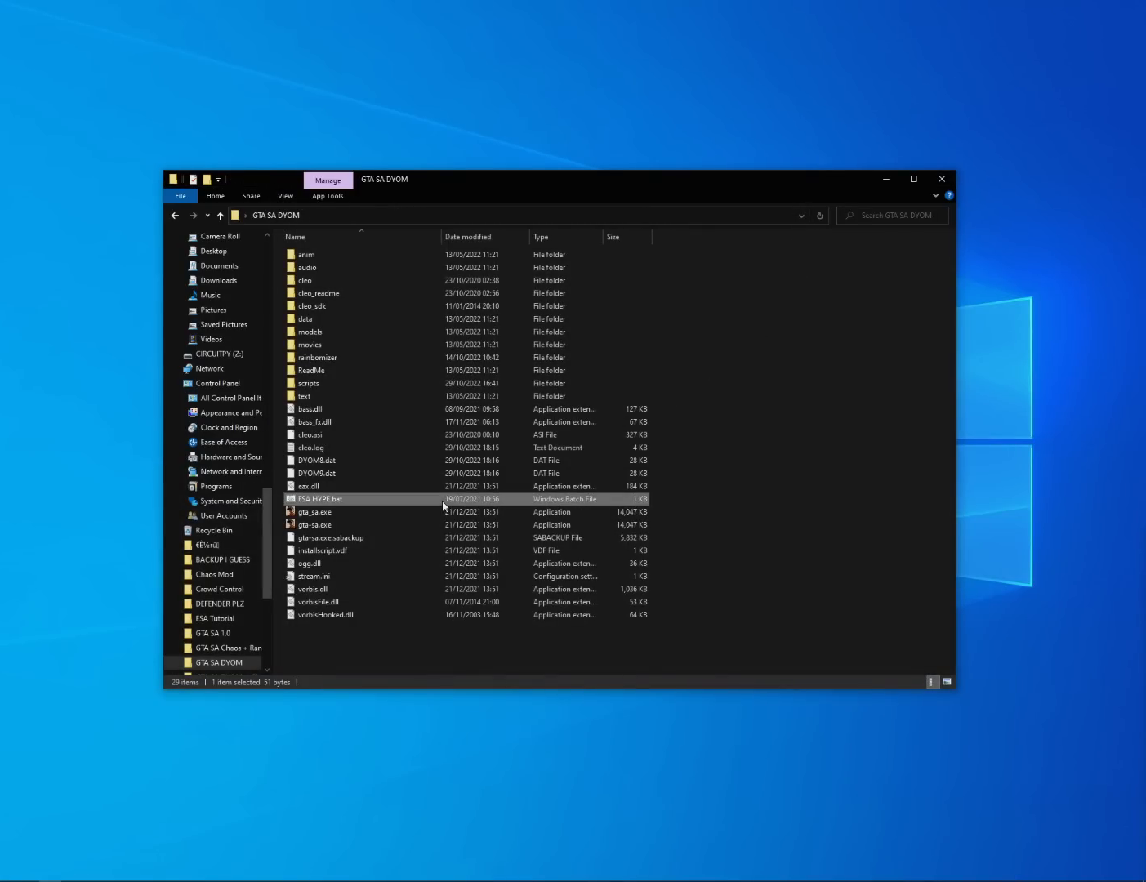
{"keys": [], "mouse": [], "events": [[33, "mouse_left", "down"], [133, "mouse_left", "up"]]}
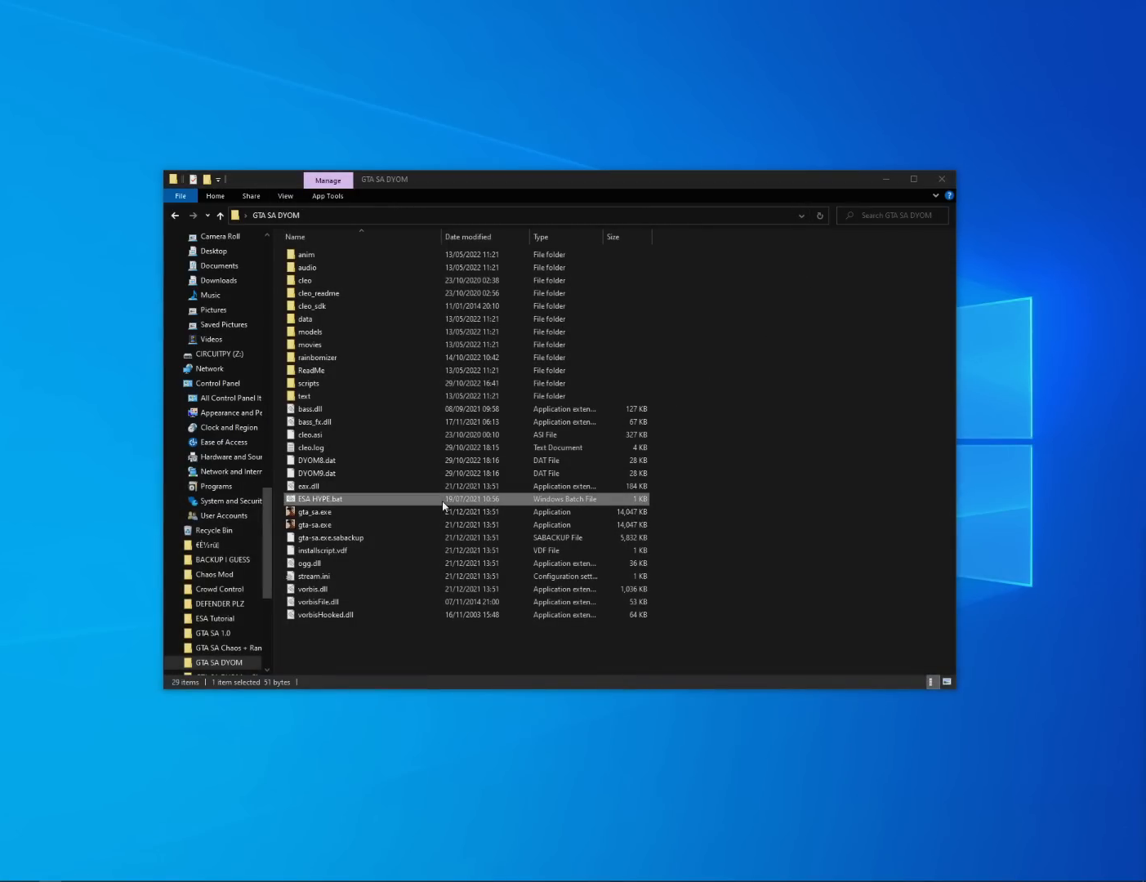
{"keys": [], "mouse": [], "events": []}
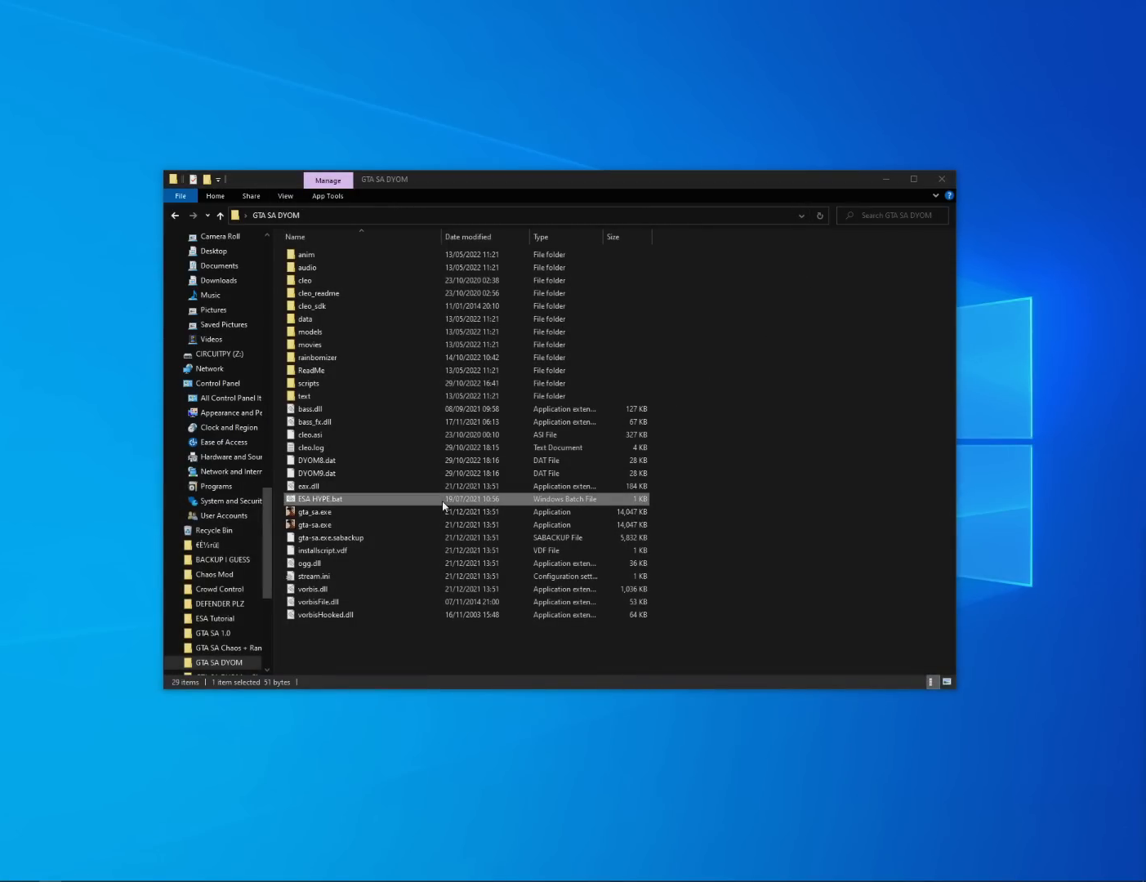
{"keys": [], "mouse": [], "events": []}
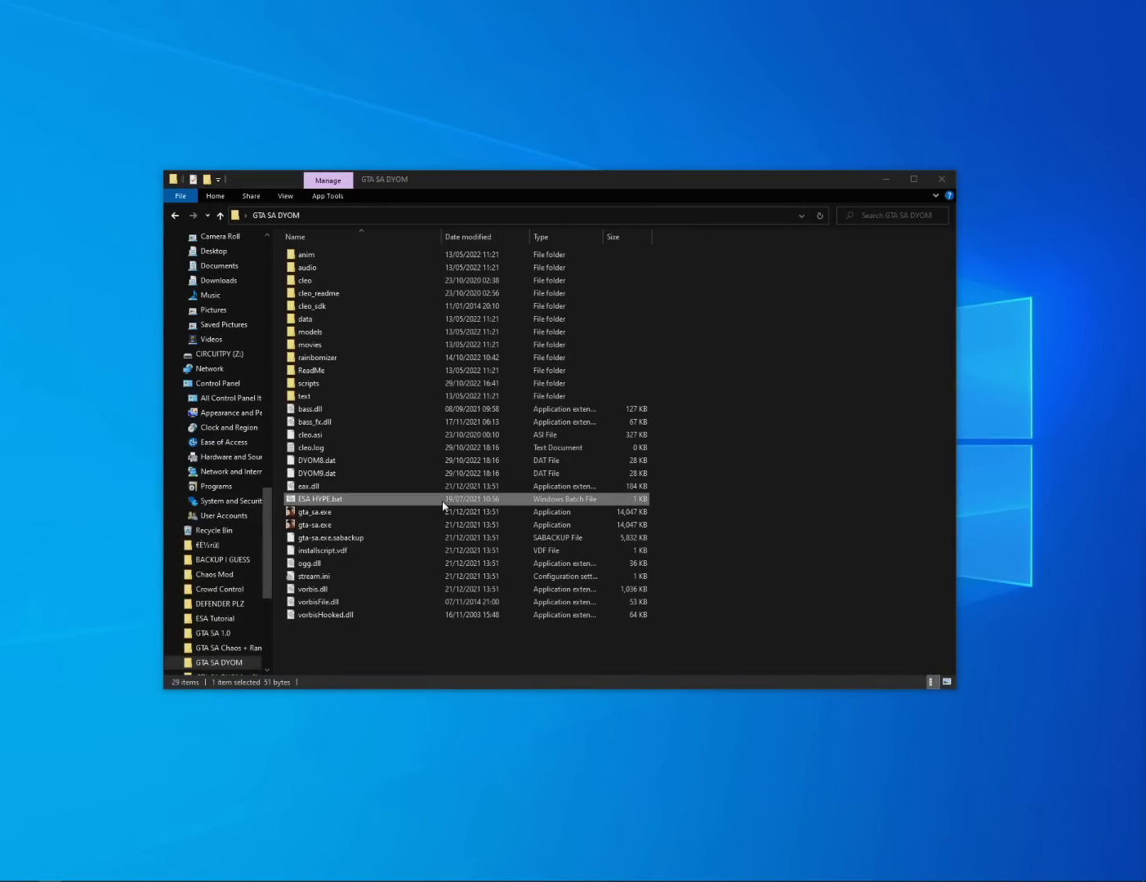
{"keys": [], "mouse": [], "events": []}
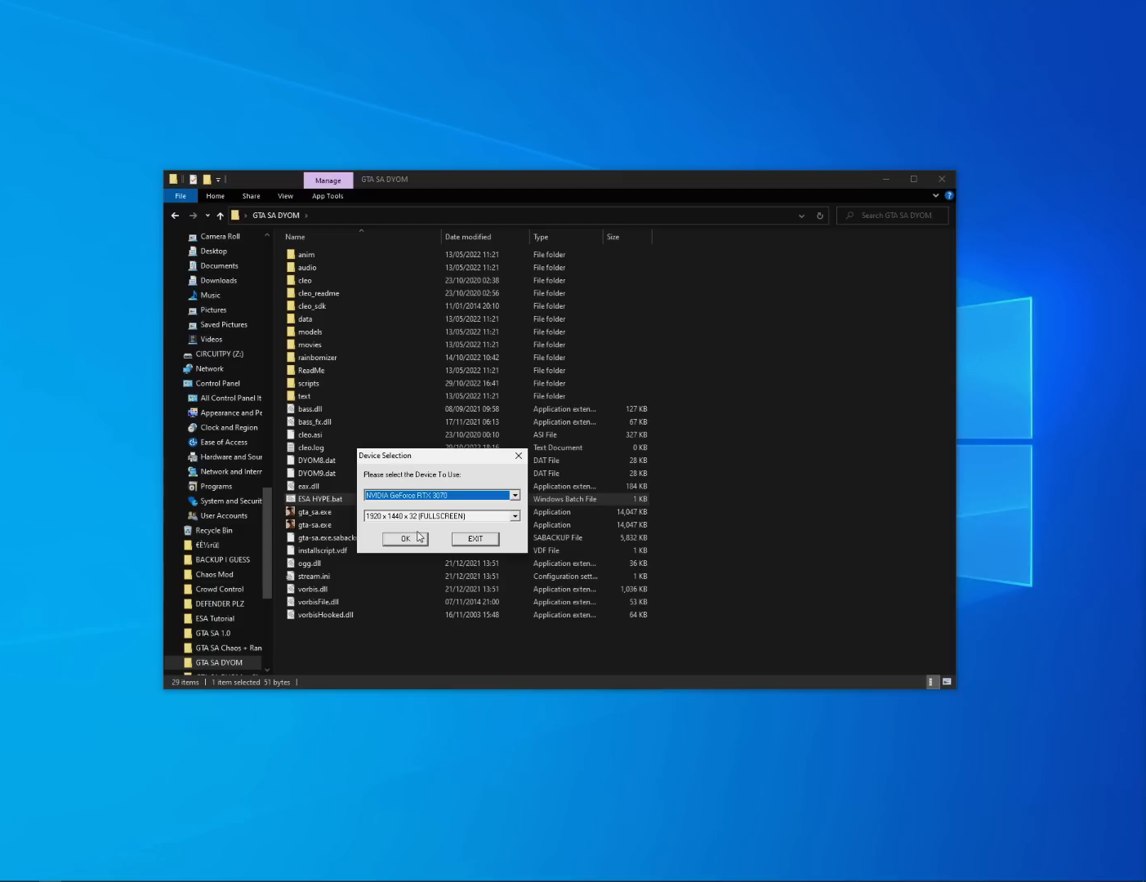
{"keys": [], "mouse": [], "events": [[200, "mouse_left", "down"], [300, "mouse_left", "up"]]}
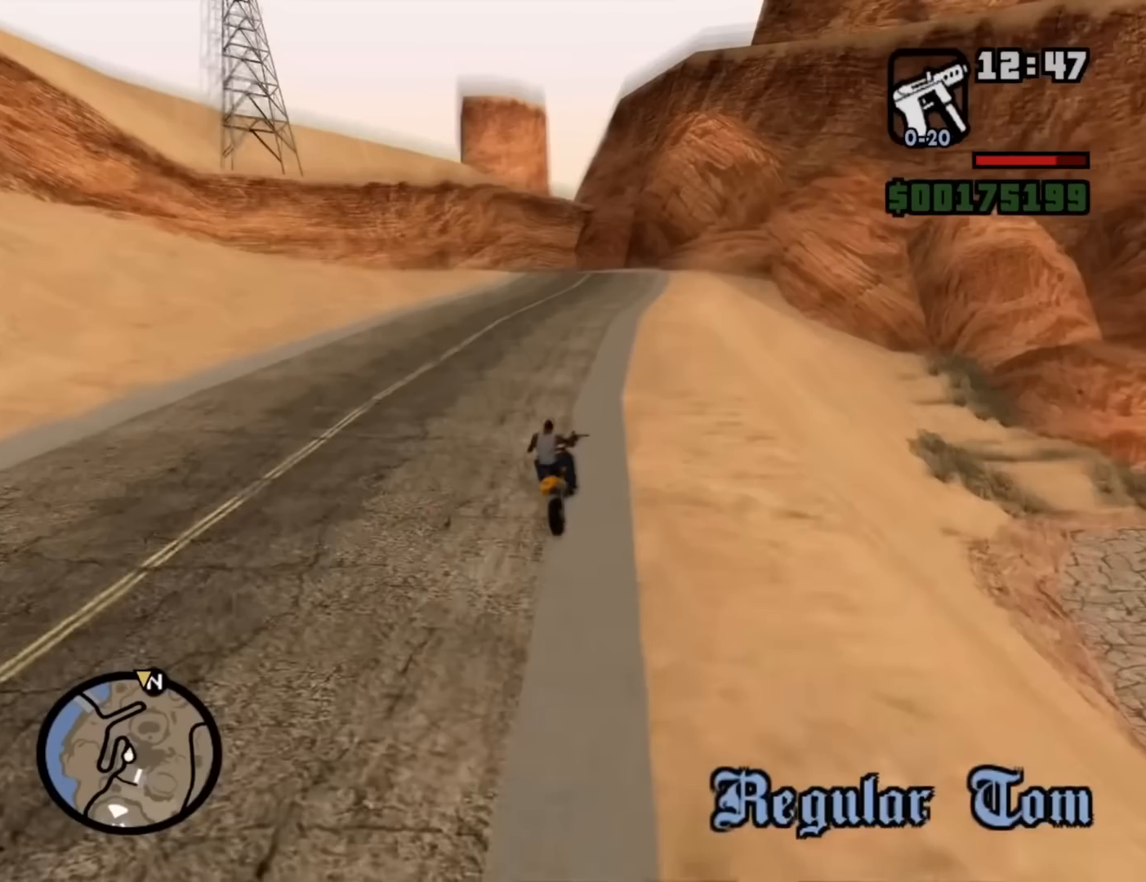
{"keys": [], "mouse": [], "events": []}
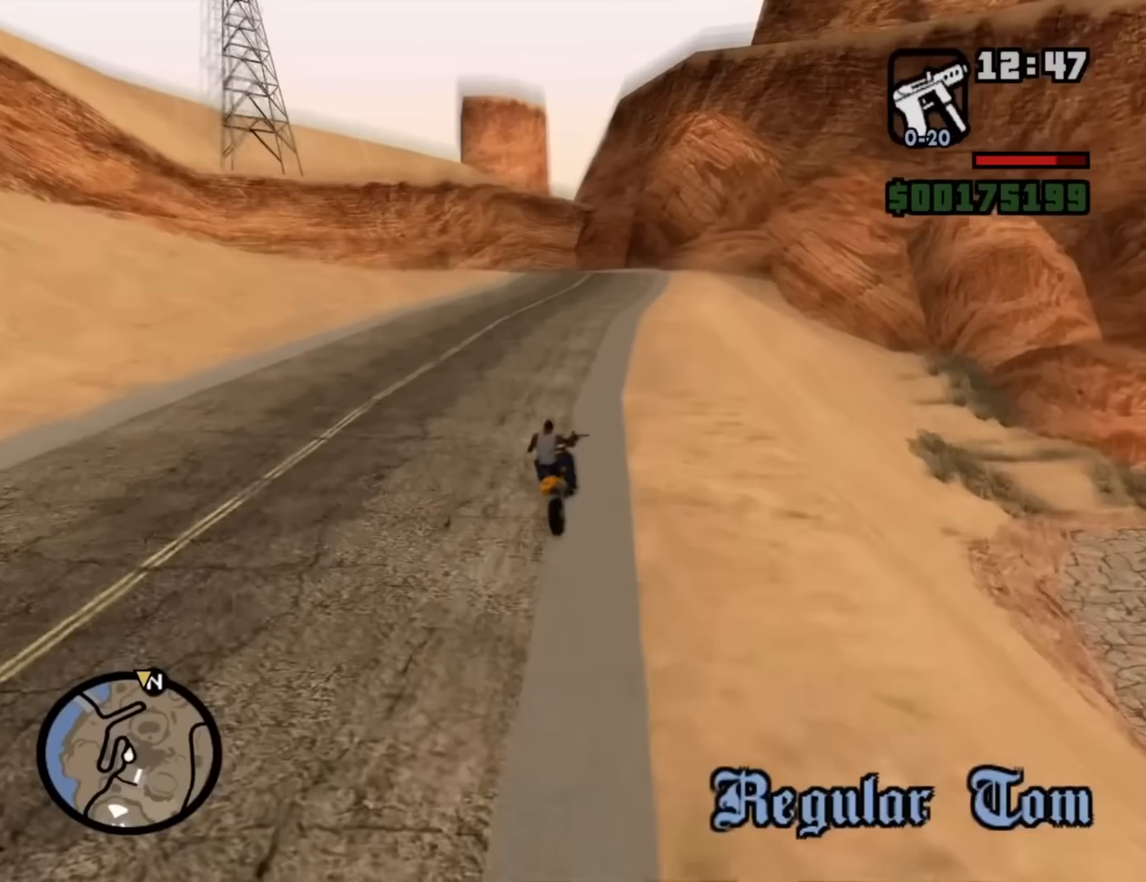
{"keys": [], "mouse": [], "events": []}
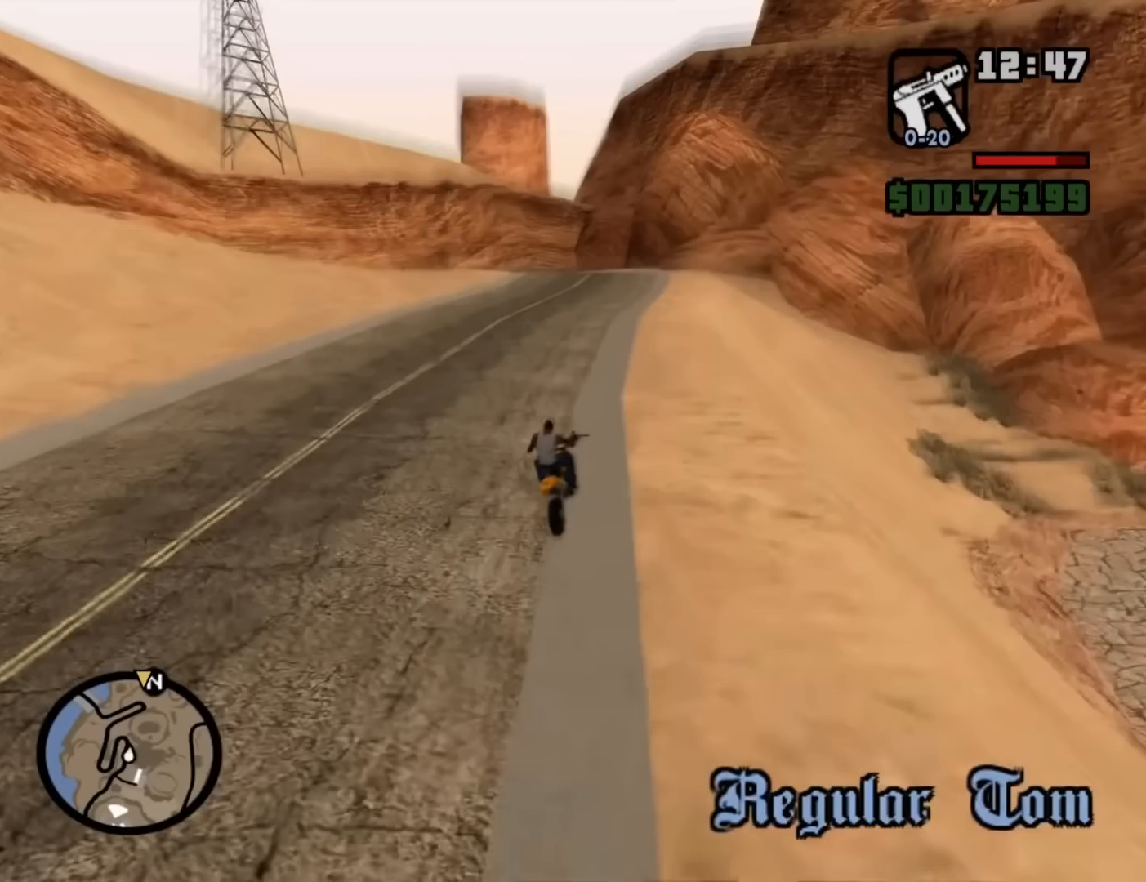
{"keys": [], "mouse": [], "events": []}
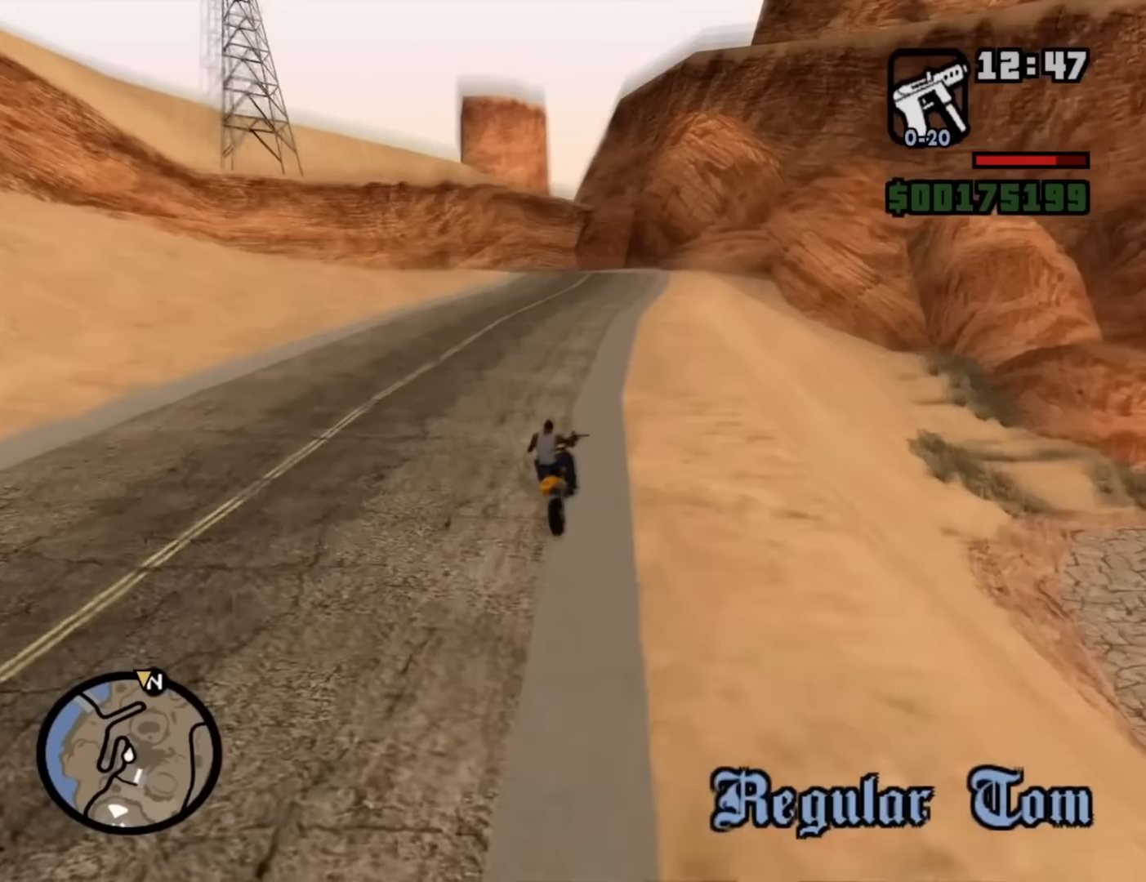
{"keys": [], "mouse": [], "events": []}
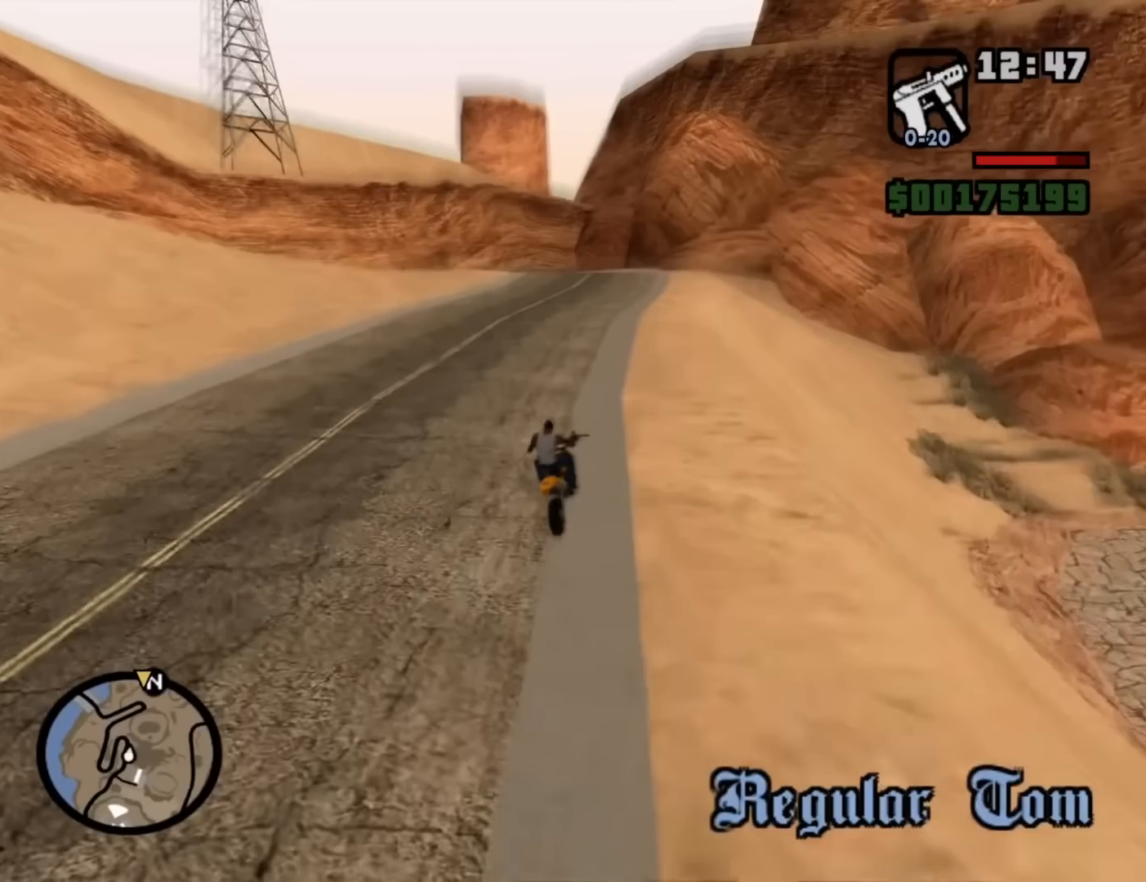
{"keys": [], "mouse": [], "events": []}
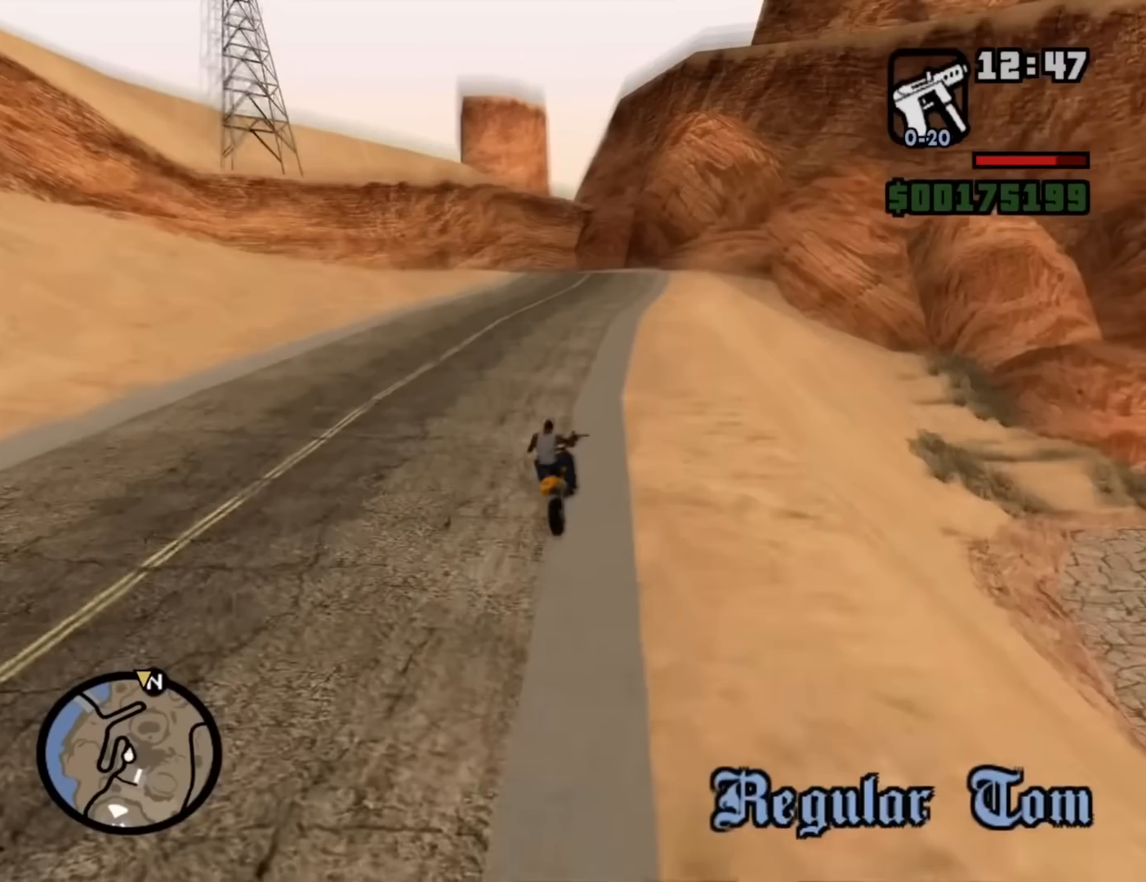
{"keys": [], "mouse": [], "events": []}
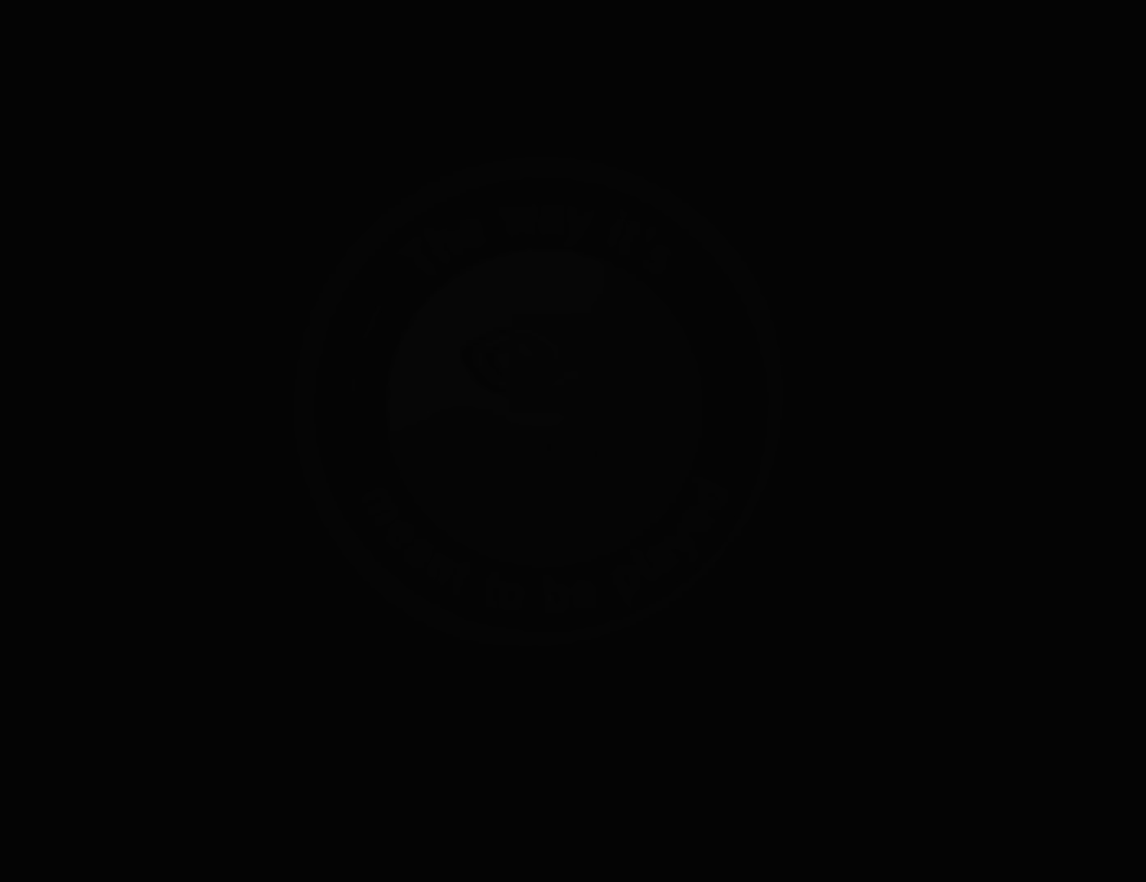
{"keys": [], "mouse": [], "events": [[200, "mouse_left", "down"], [300, "mouse_left", "up"]]}